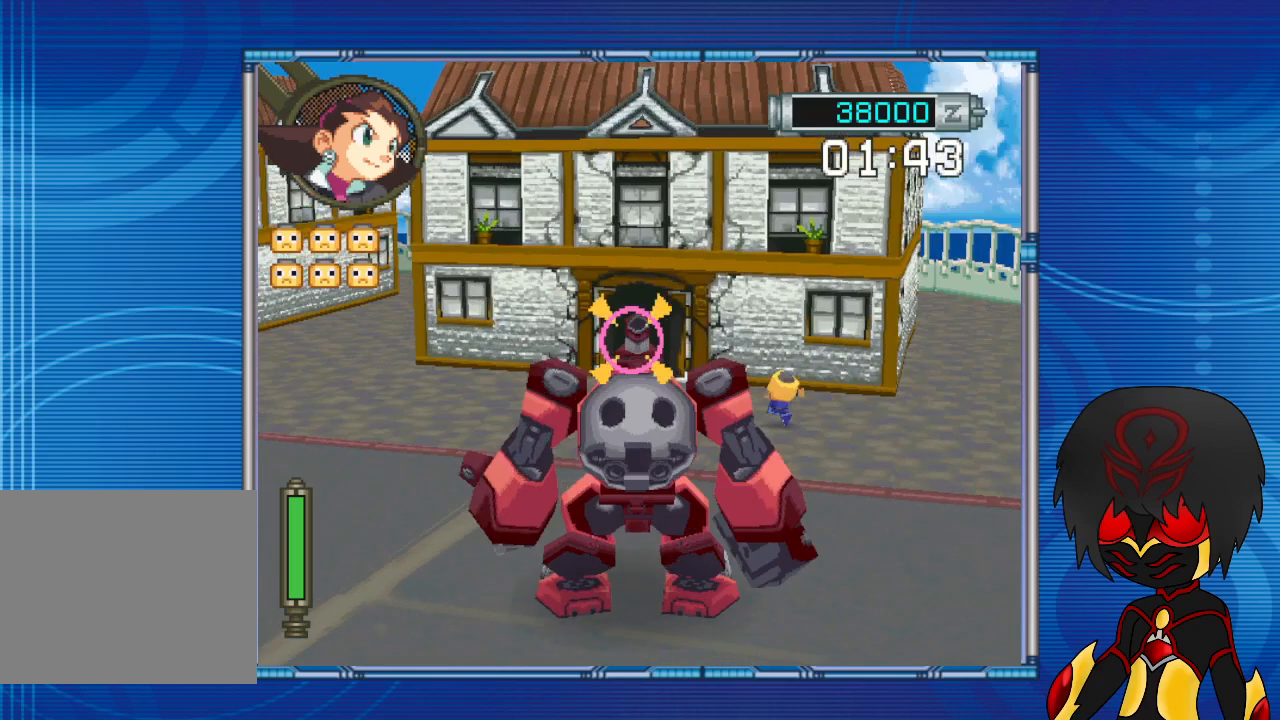
Gameplay with a controller (PlayStation layout); each line is a JSON object with the inputs held at the frame after it. "events" lists button and stick changes between this image and that frame as [ms after this image, input, new state], when the widget could be followed in between. Not read: L3 R3.
{"buttons": ["DPAD_UP", "DPAD_LEFT"], "left_stick": "up-left", "right_stick": "center", "events": [[400, "DPAD_LEFT", "down"], [400, "DPAD_UP", "down"], [400, "left_stick", "up-left"]]}
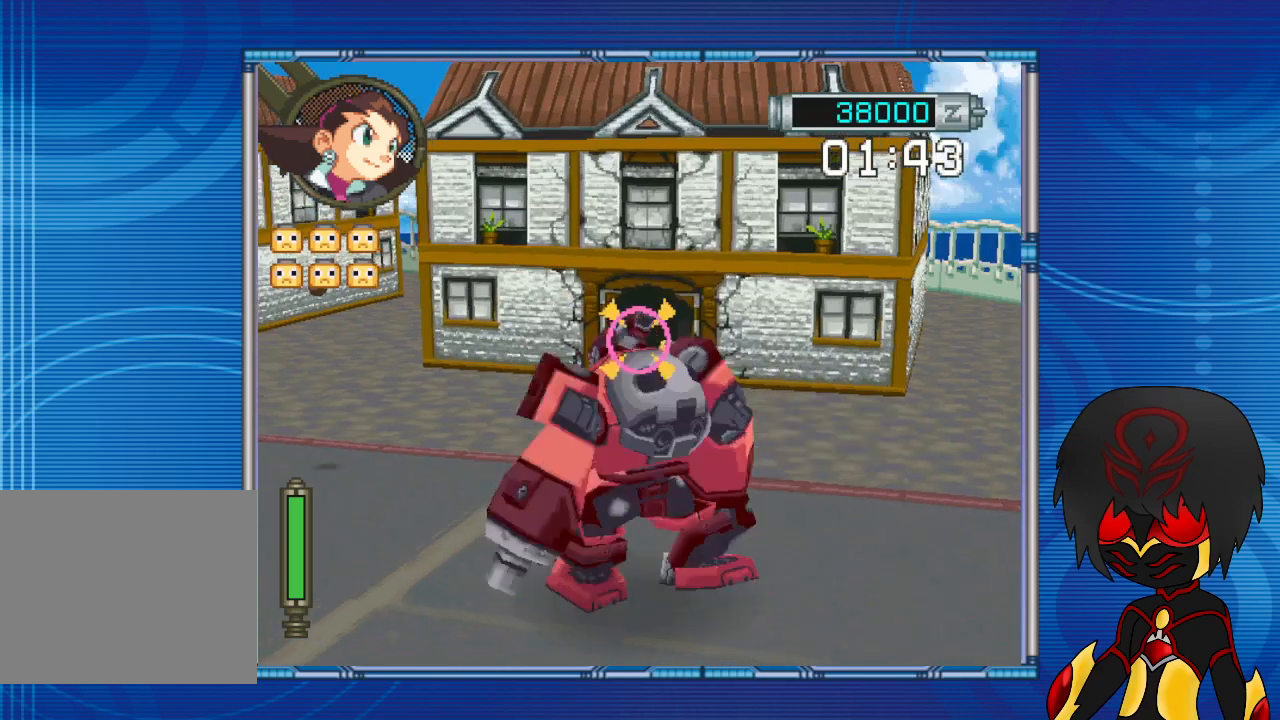
{"buttons": [], "left_stick": "center", "right_stick": "center", "events": [[100, "DPAD_LEFT", "up"], [100, "DPAD_UP", "up"], [100, "R1", "down"], [100, "left_stick", "center"], [267, "R1", "up"]]}
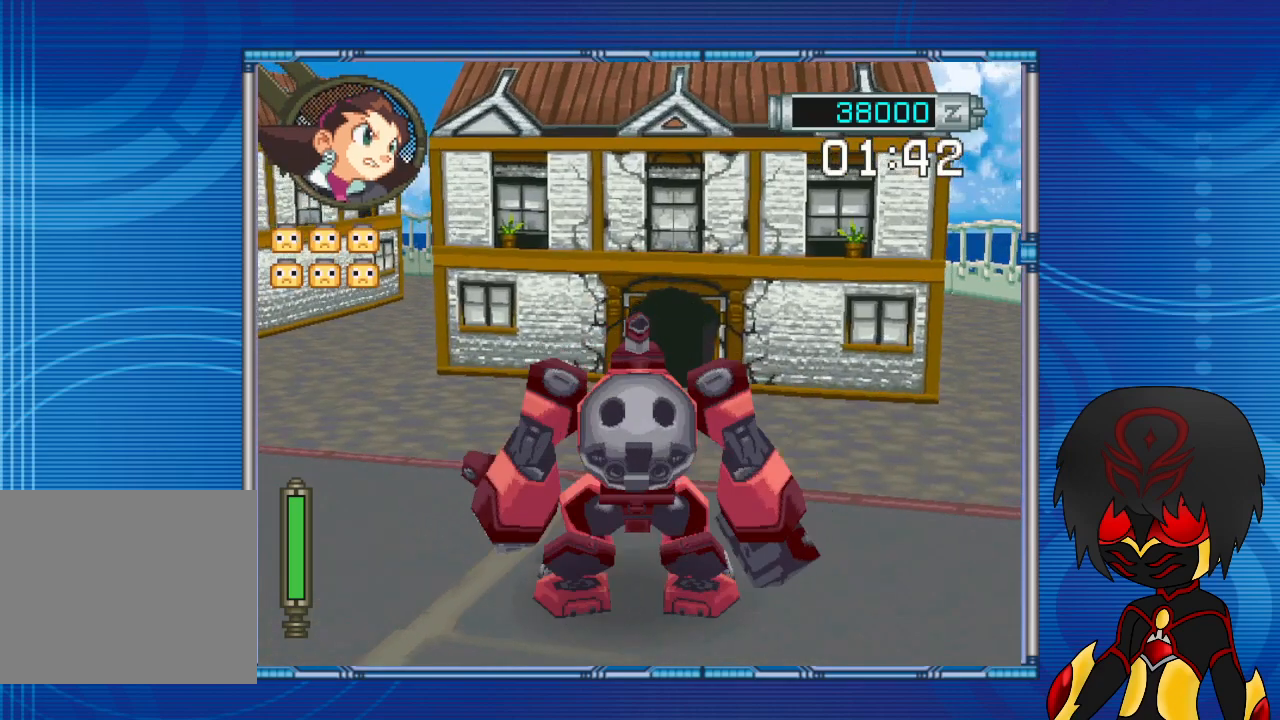
{"buttons": ["DPAD_DOWN"], "left_stick": "down", "right_stick": "center", "events": [[200, "DPAD_DOWN", "down"], [200, "left_stick", "down"]]}
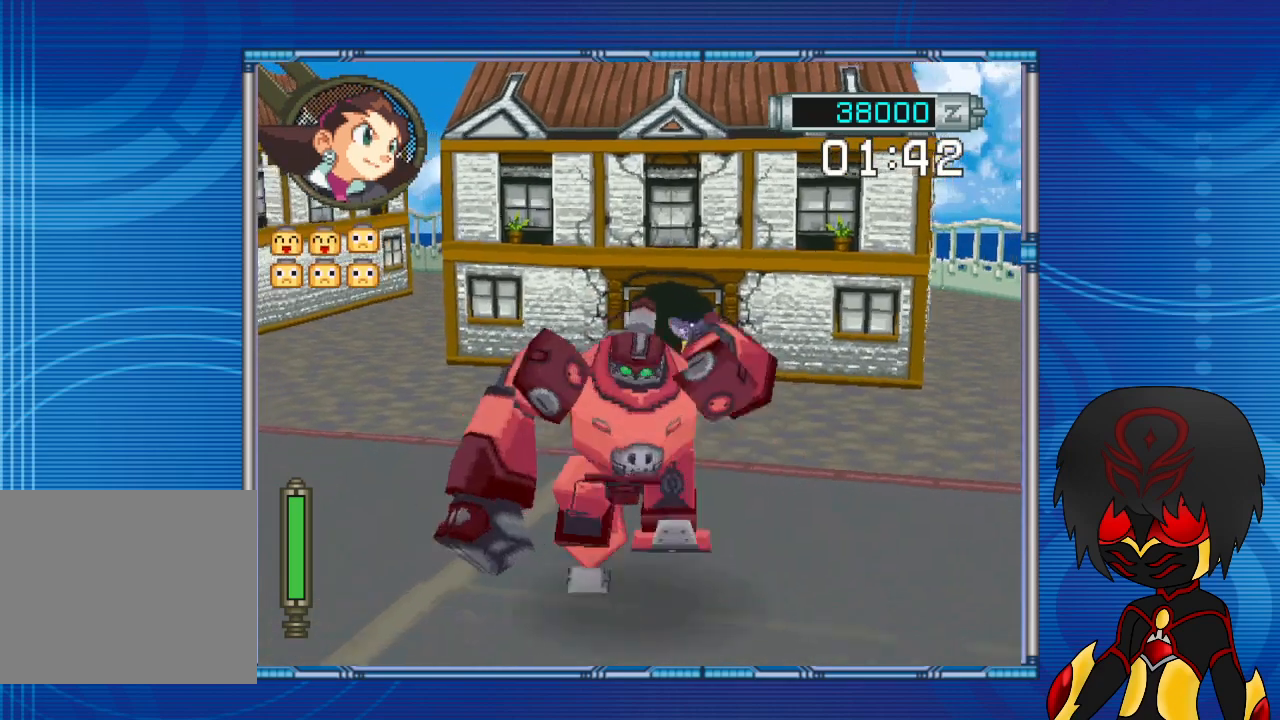
{"buttons": ["DPAD_UP"], "left_stick": "up-left", "right_stick": "center", "events": [[200, "DPAD_LEFT", "down"], [233, "DPAD_DOWN", "up"], [233, "left_stick", "left"], [333, "DPAD_UP", "down"], [367, "left_stick", "up-left"], [500, "DPAD_LEFT", "up"]]}
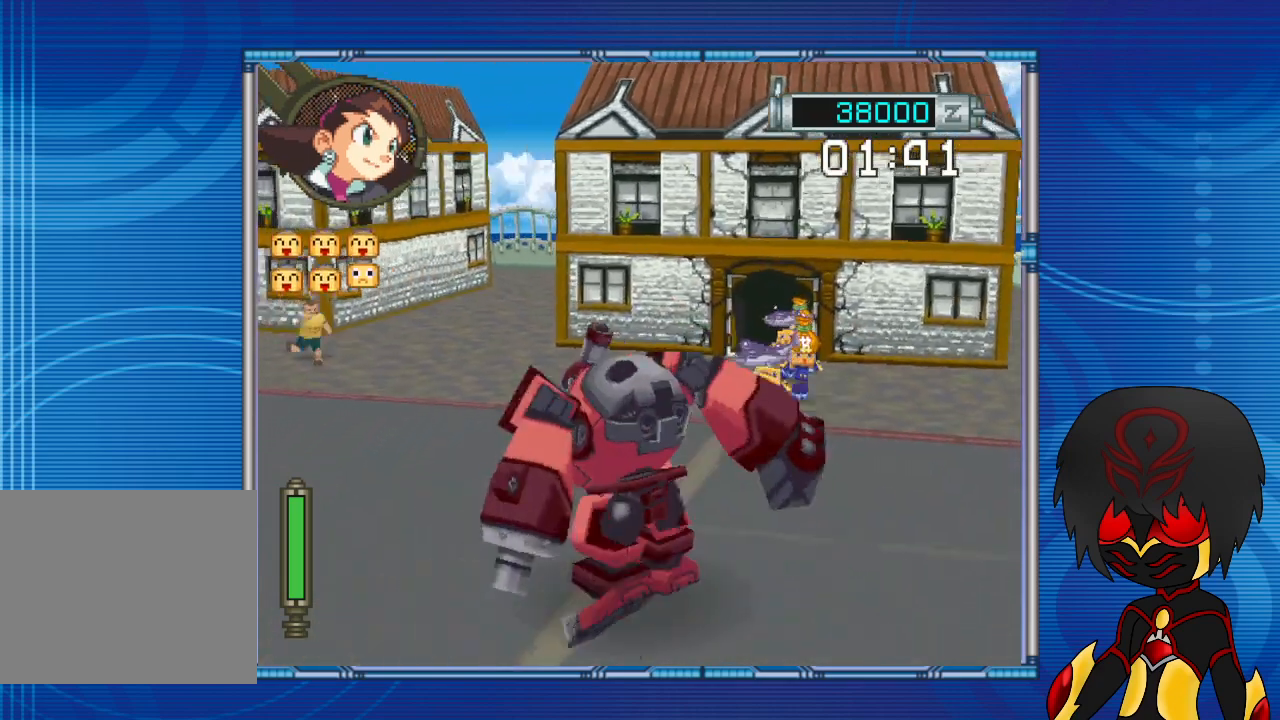
{"buttons": ["DPAD_UP", "DPAD_RIGHT"], "left_stick": "up-right", "right_stick": "center", "events": [[33, "DPAD_UP", "up"], [33, "left_stick", "center"], [167, "DPAD_UP", "down"], [167, "left_stick", "up"], [233, "DPAD_RIGHT", "down"], [333, "left_stick", "up-right"]]}
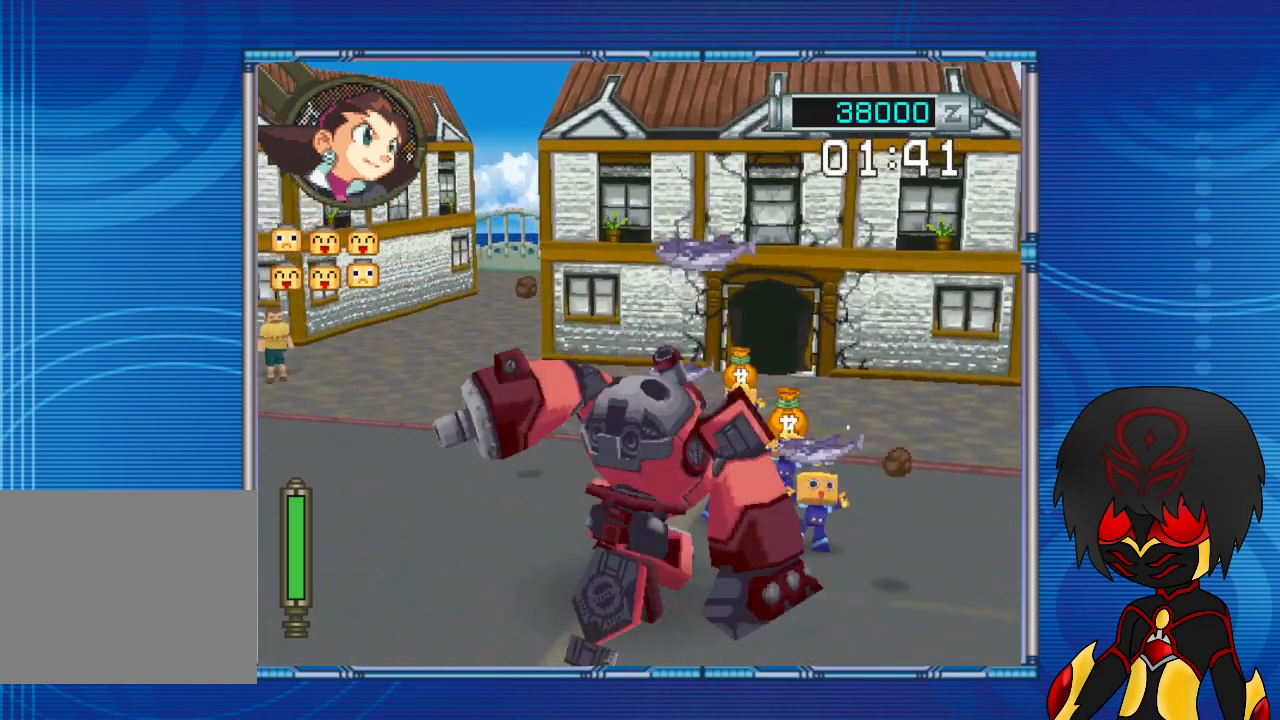
{"buttons": ["DPAD_UP", "DPAD_LEFT"], "left_stick": "up-left", "right_stick": "center", "events": [[200, "DPAD_UP", "up"], [200, "left_stick", "right"], [500, "DPAD_LEFT", "down"], [500, "DPAD_RIGHT", "up"], [500, "DPAD_UP", "down"], [500, "left_stick", "up-left"]]}
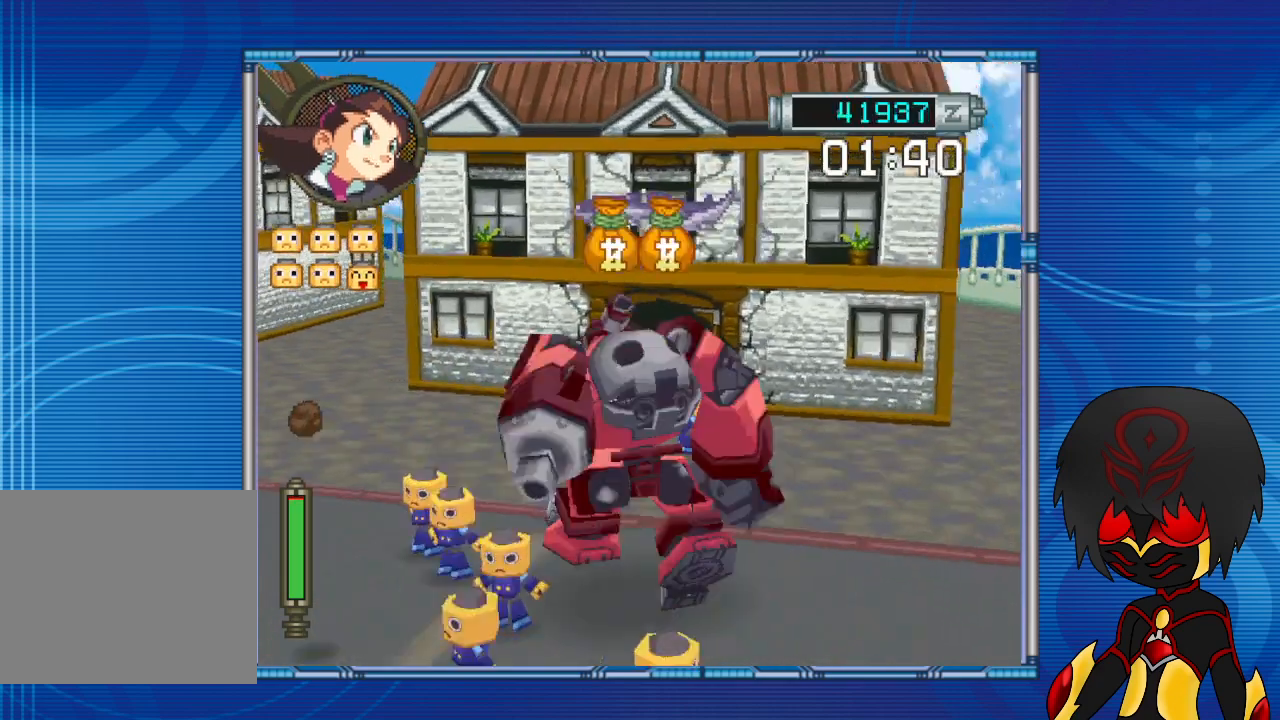
{"buttons": ["DPAD_DOWN"], "left_stick": "down", "right_stick": "center", "events": [[167, "DPAD_UP", "up"], [167, "left_stick", "left"], [400, "DPAD_DOWN", "down"], [400, "DPAD_LEFT", "up"], [400, "left_stick", "down"]]}
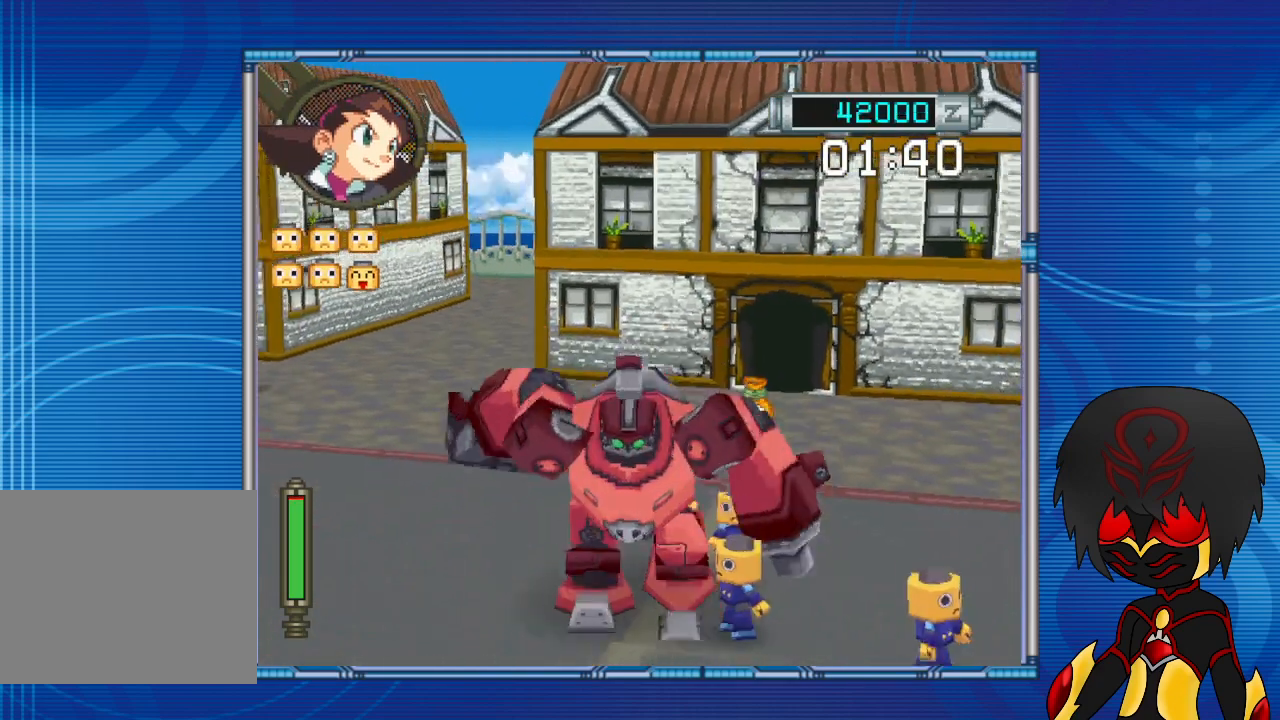
{"buttons": ["DPAD_LEFT"], "left_stick": "left", "right_stick": "center", "events": [[233, "DPAD_LEFT", "down"], [233, "left_stick", "down-left"], [367, "DPAD_DOWN", "up"], [367, "left_stick", "left"]]}
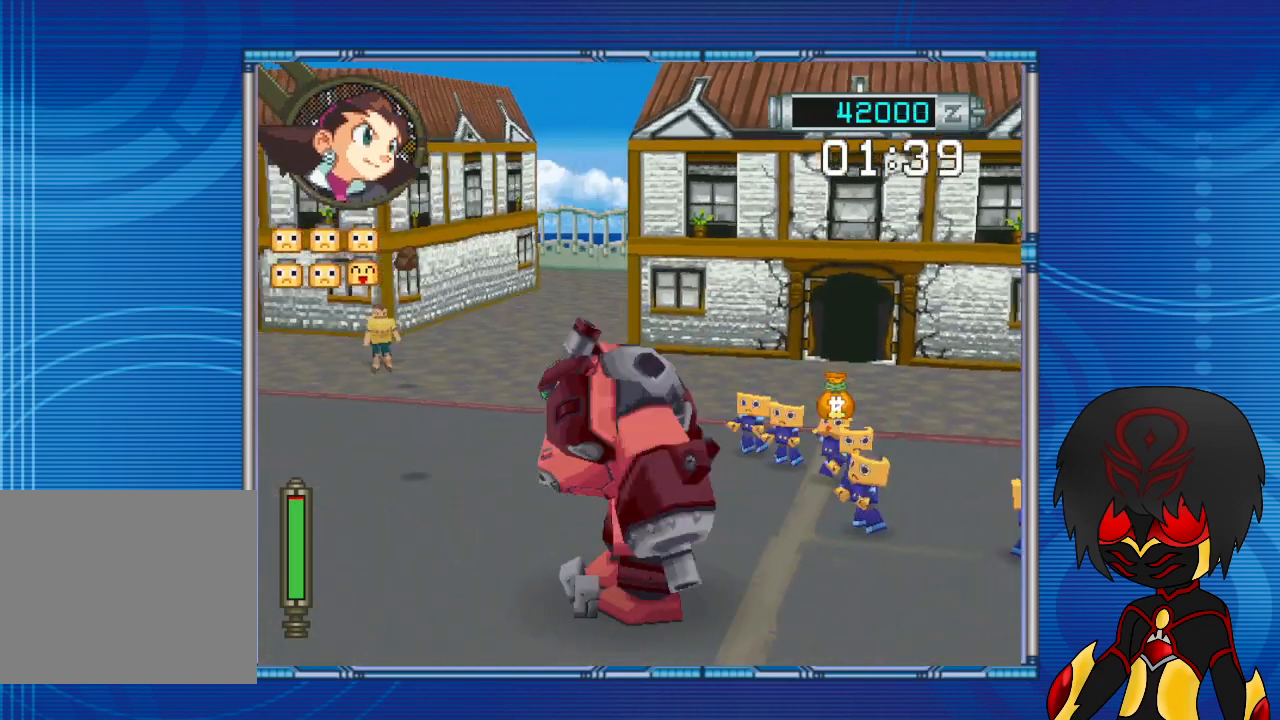
{"buttons": ["DPAD_UP", "DPAD_LEFT"], "left_stick": "up-left", "right_stick": "center", "events": [[333, "DPAD_UP", "down"], [333, "left_stick", "up-left"]]}
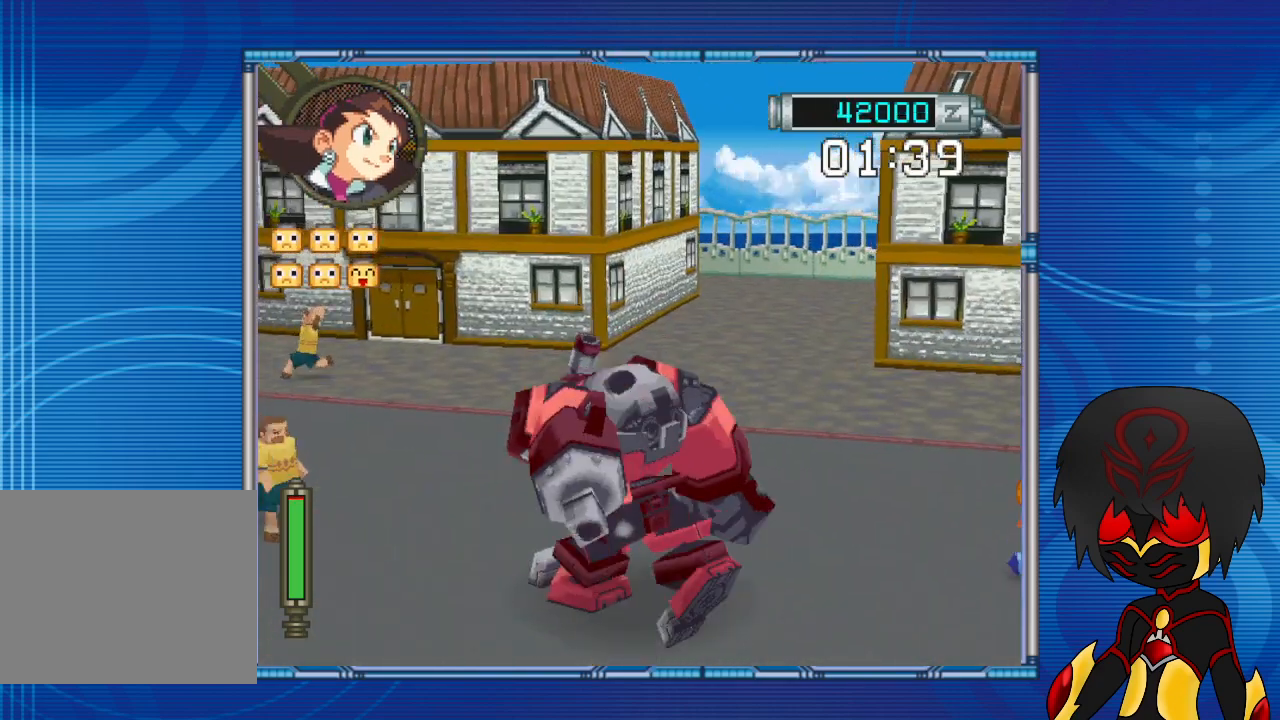
{"buttons": ["DPAD_DOWN", "DPAD_LEFT"], "left_stick": "down-left", "right_stick": "center", "events": [[133, "DPAD_UP", "up"], [133, "left_stick", "left"], [233, "DPAD_DOWN", "down"], [233, "left_stick", "down-left"]]}
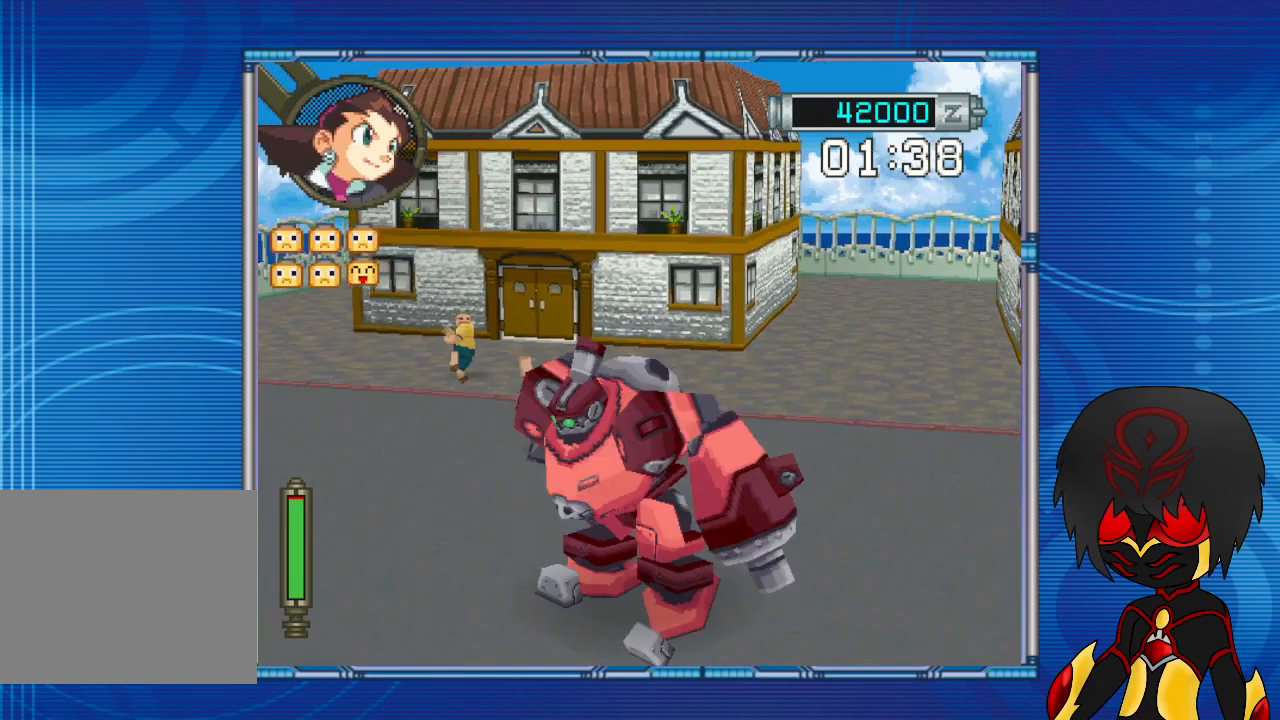
{"buttons": ["R2"], "left_stick": "center", "right_stick": "center", "events": [[33, "DPAD_DOWN", "up"], [33, "DPAD_UP", "down"], [33, "left_stick", "up-left"], [200, "DPAD_LEFT", "up"], [200, "left_stick", "up"], [467, "DPAD_UP", "up"], [467, "R2", "down"], [467, "left_stick", "center"]]}
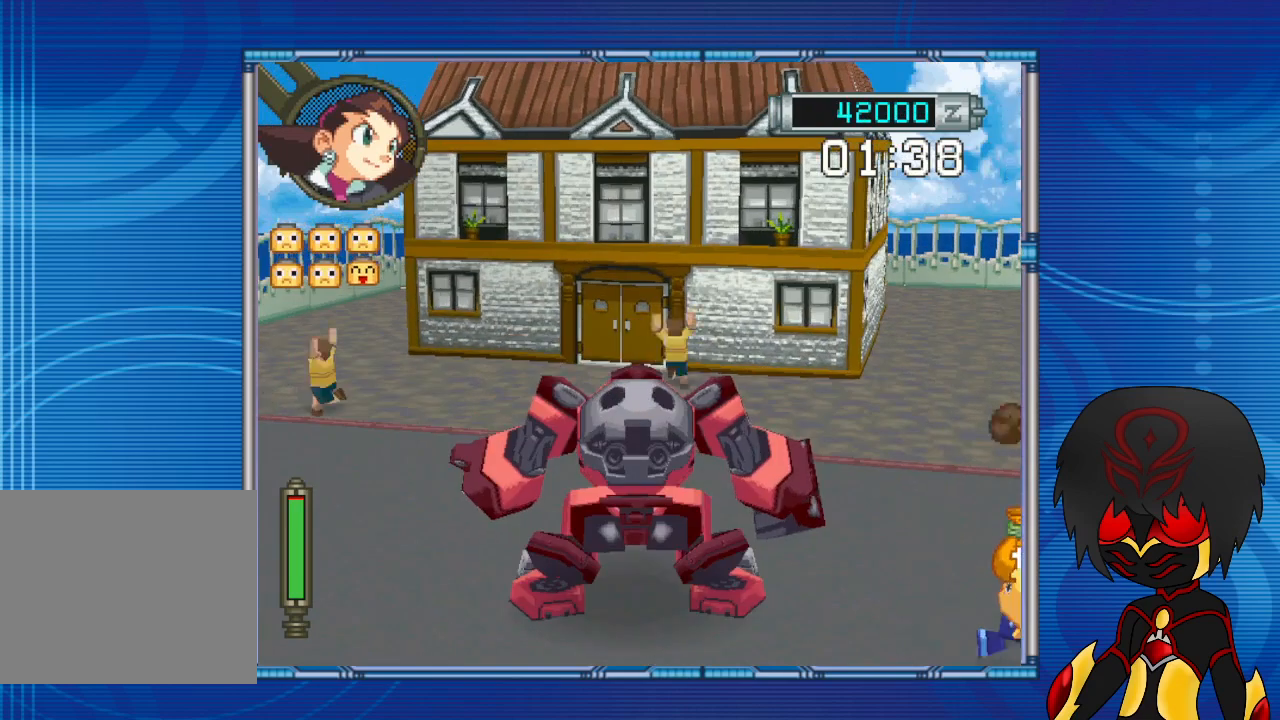
{"buttons": ["R2"], "left_stick": "center", "right_stick": "center", "events": [[267, "DPAD_DOWN", "down"], [267, "left_stick", "down"], [367, "DPAD_DOWN", "up"], [367, "left_stick", "center"]]}
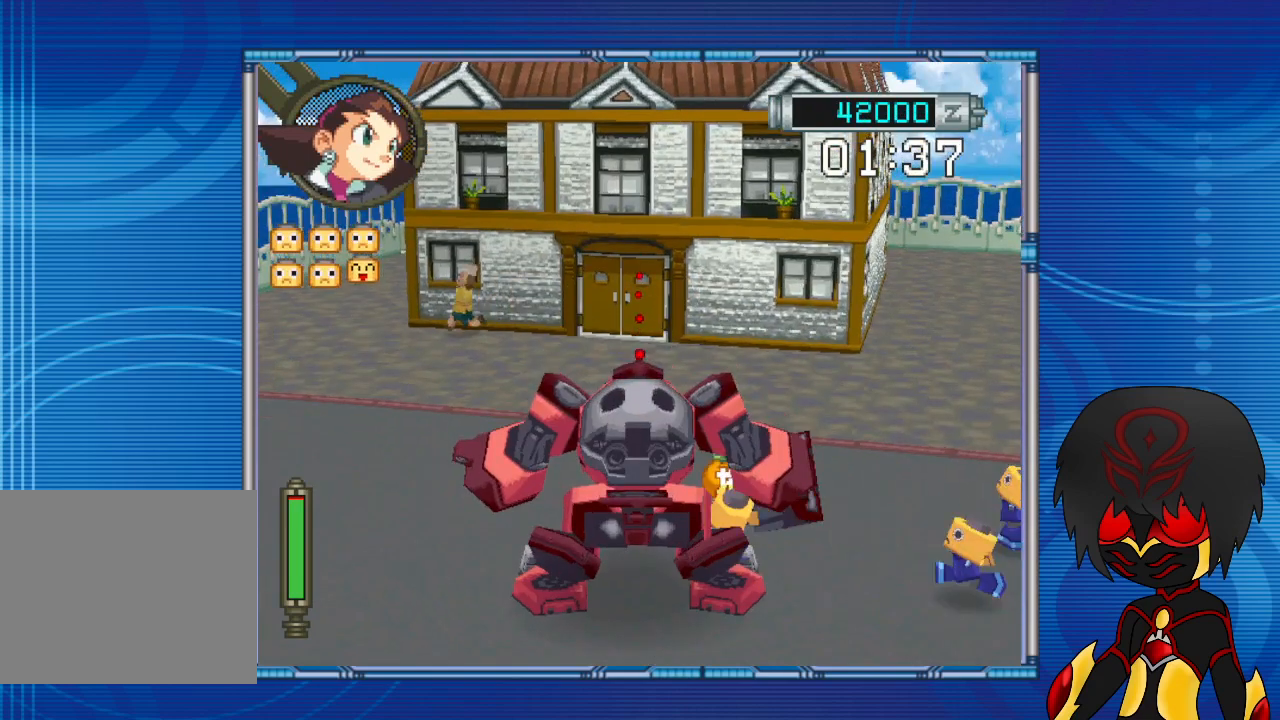
{"buttons": ["R2"], "left_stick": "center", "right_stick": "center", "events": [[67, "SQUARE", "down"], [133, "SQUARE", "up"]]}
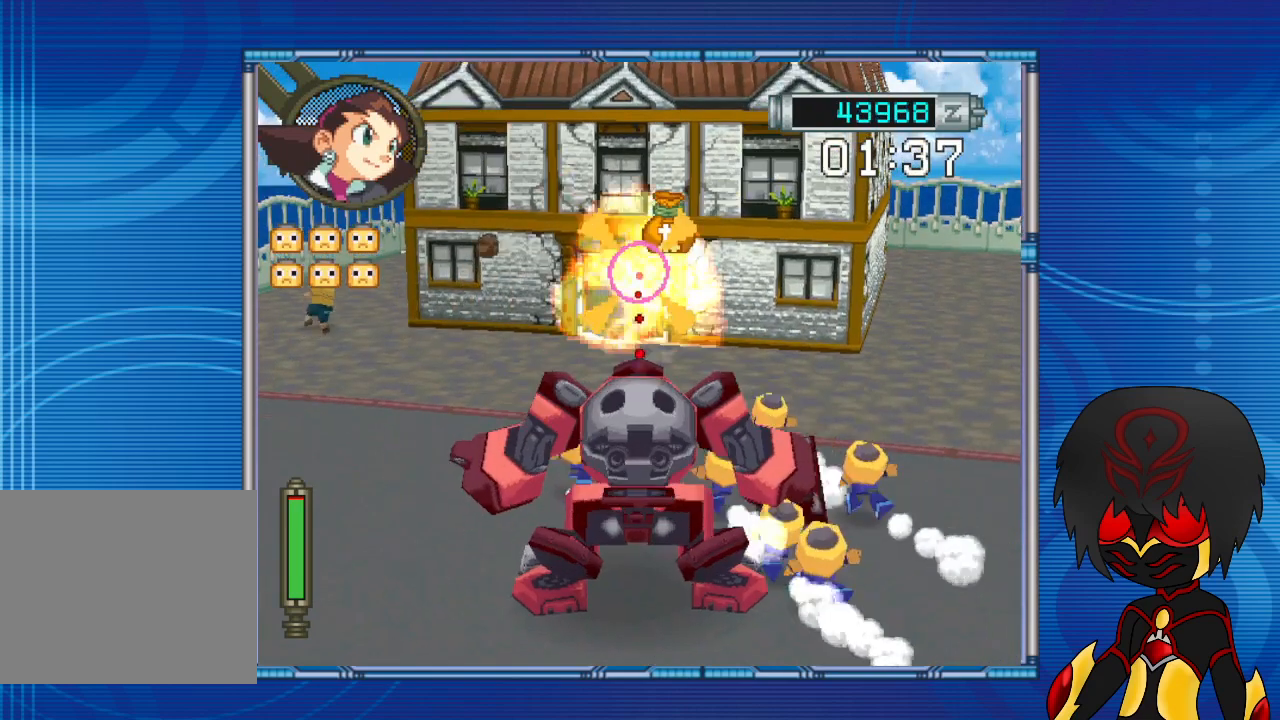
{"buttons": [], "left_stick": "center", "right_stick": "center", "events": [[467, "R2", "up"]]}
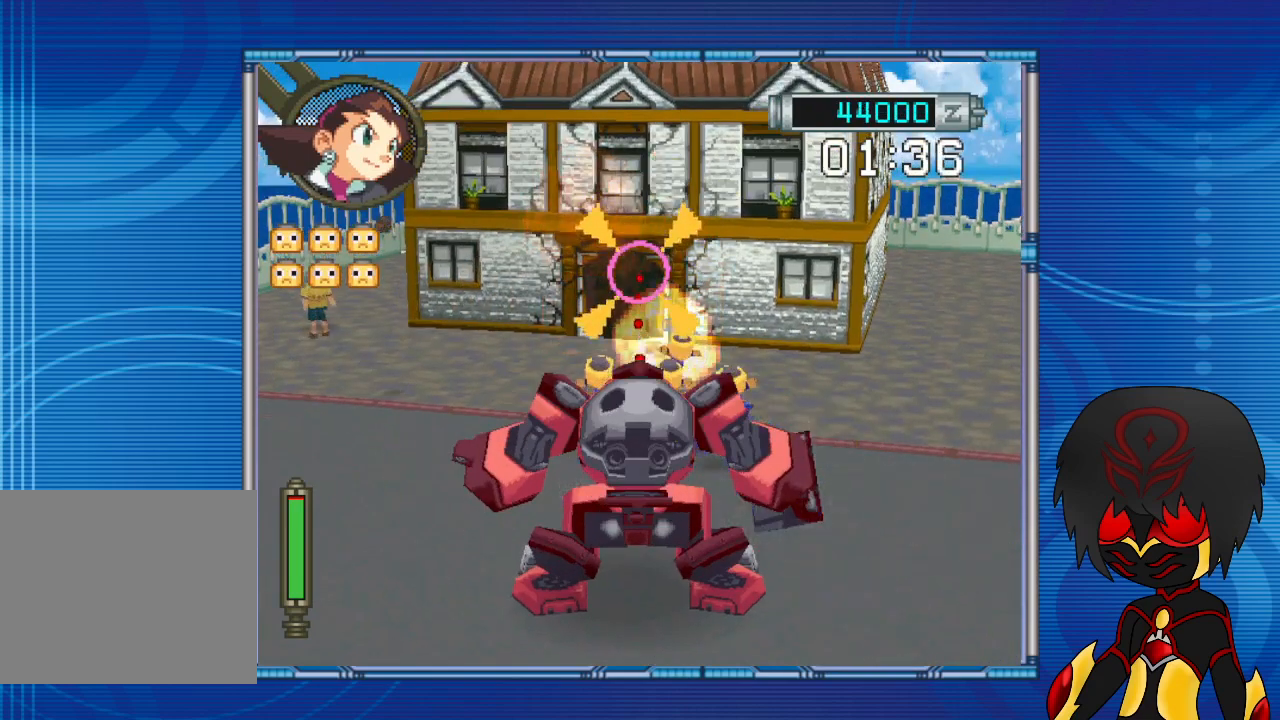
{"buttons": [], "left_stick": "center", "right_stick": "center", "events": []}
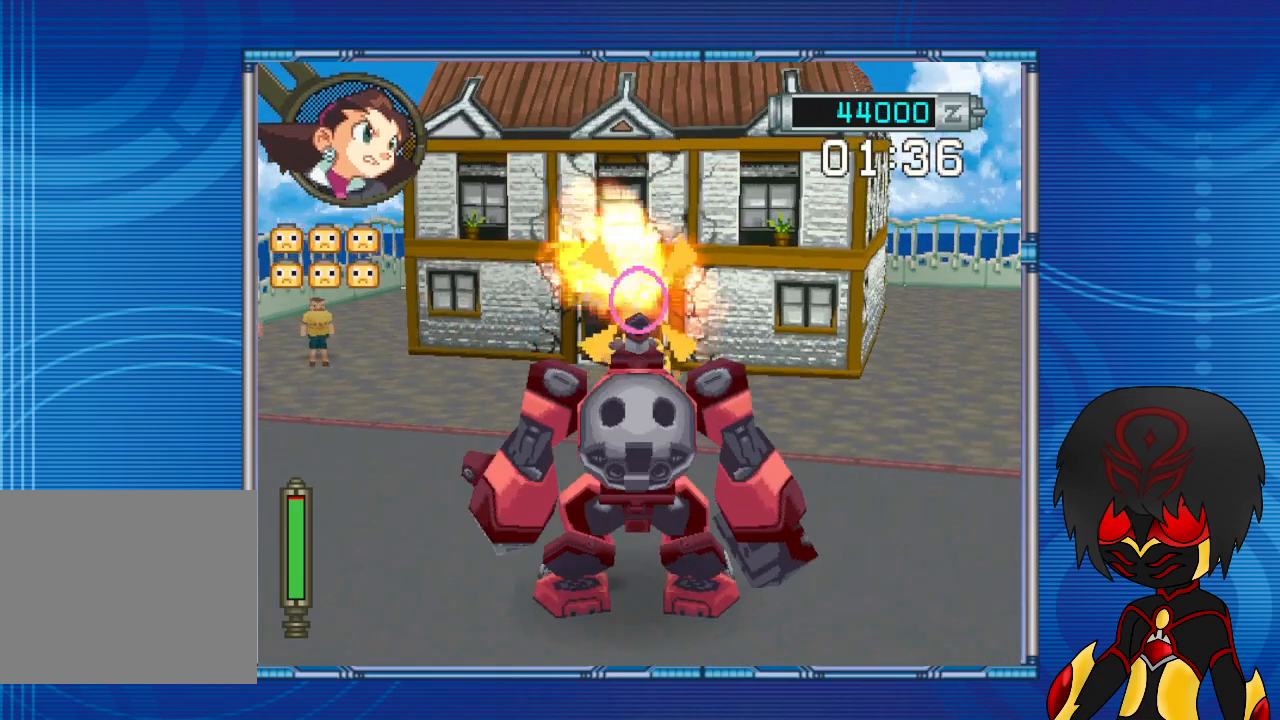
{"buttons": [], "left_stick": "center", "right_stick": "center", "events": []}
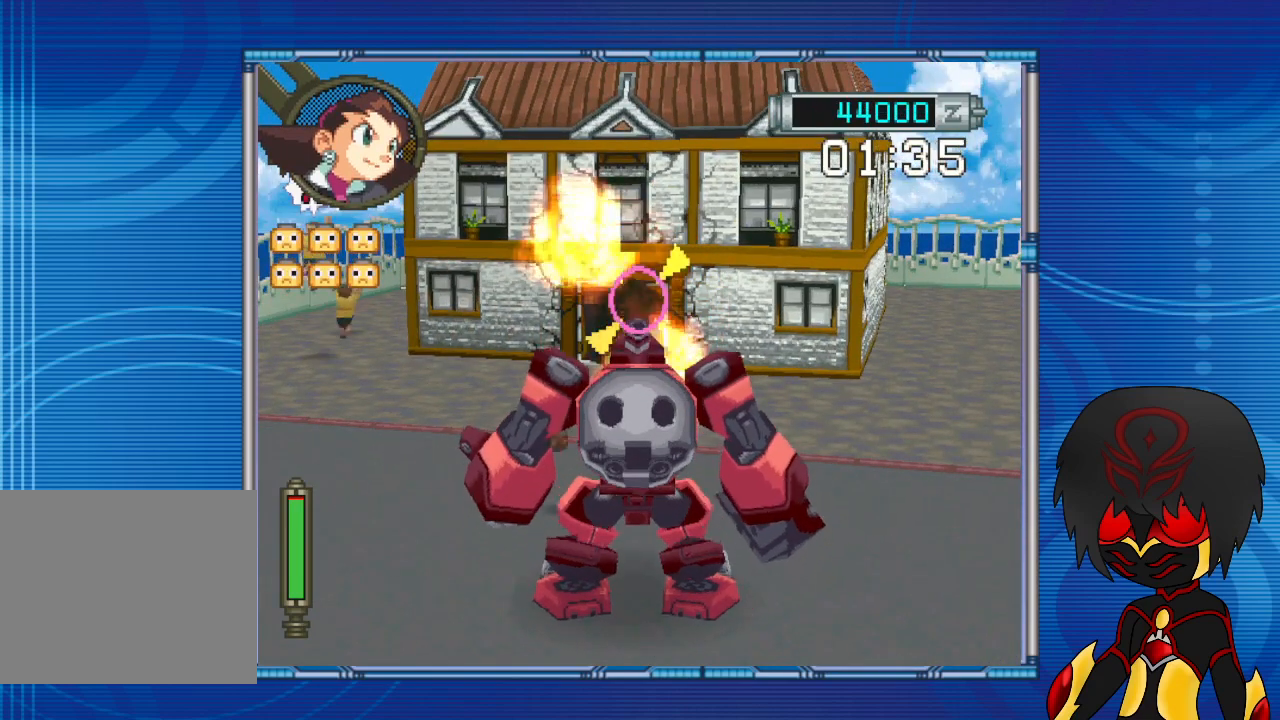
{"buttons": ["DPAD_DOWN", "DPAD_LEFT"], "left_stick": "down", "right_stick": "center", "events": [[133, "DPAD_UP", "down"], [133, "left_stick", "up"], [267, "DPAD_LEFT", "down"], [300, "DPAD_LEFT", "up"], [300, "DPAD_UP", "up"], [300, "left_stick", "center"], [433, "DPAD_DOWN", "down"], [433, "left_stick", "down"], [500, "DPAD_LEFT", "down"]]}
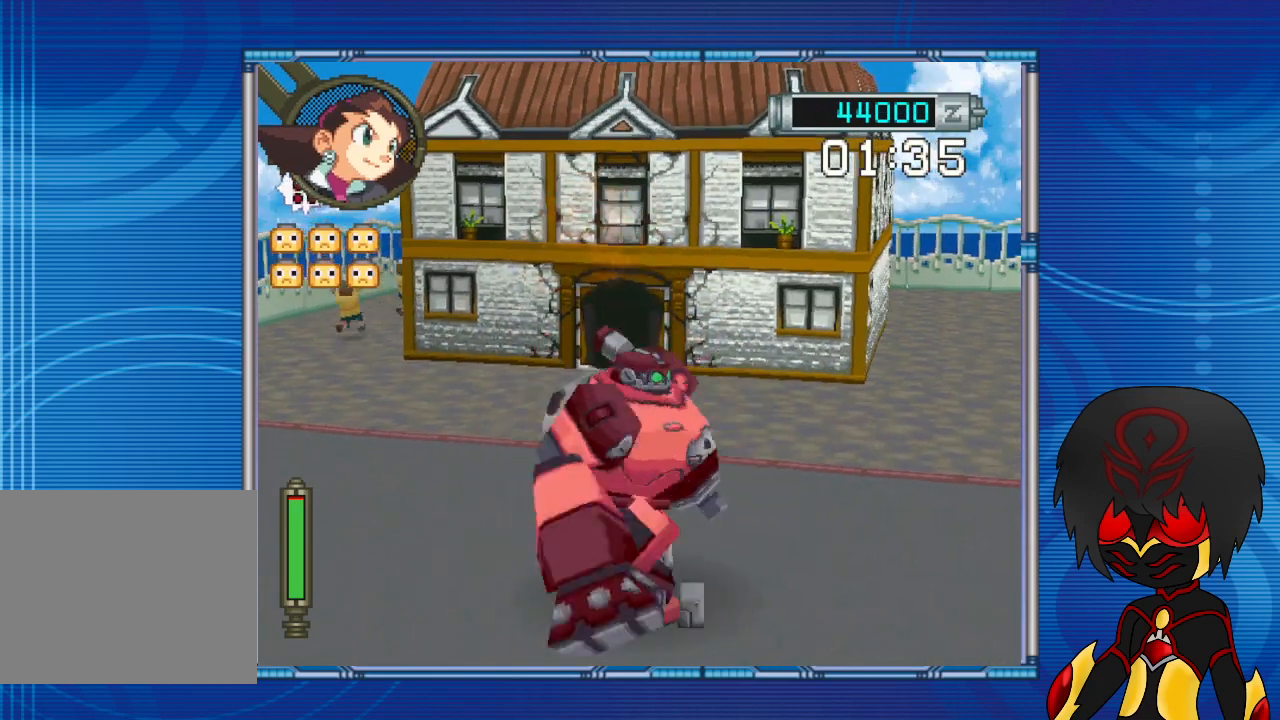
{"buttons": [], "left_stick": "center", "right_stick": "center", "events": [[33, "left_stick", "down-left"], [267, "DPAD_DOWN", "up"], [333, "DPAD_UP", "down"], [333, "left_stick", "up-left"], [500, "DPAD_LEFT", "up"], [500, "DPAD_UP", "up"], [500, "left_stick", "center"]]}
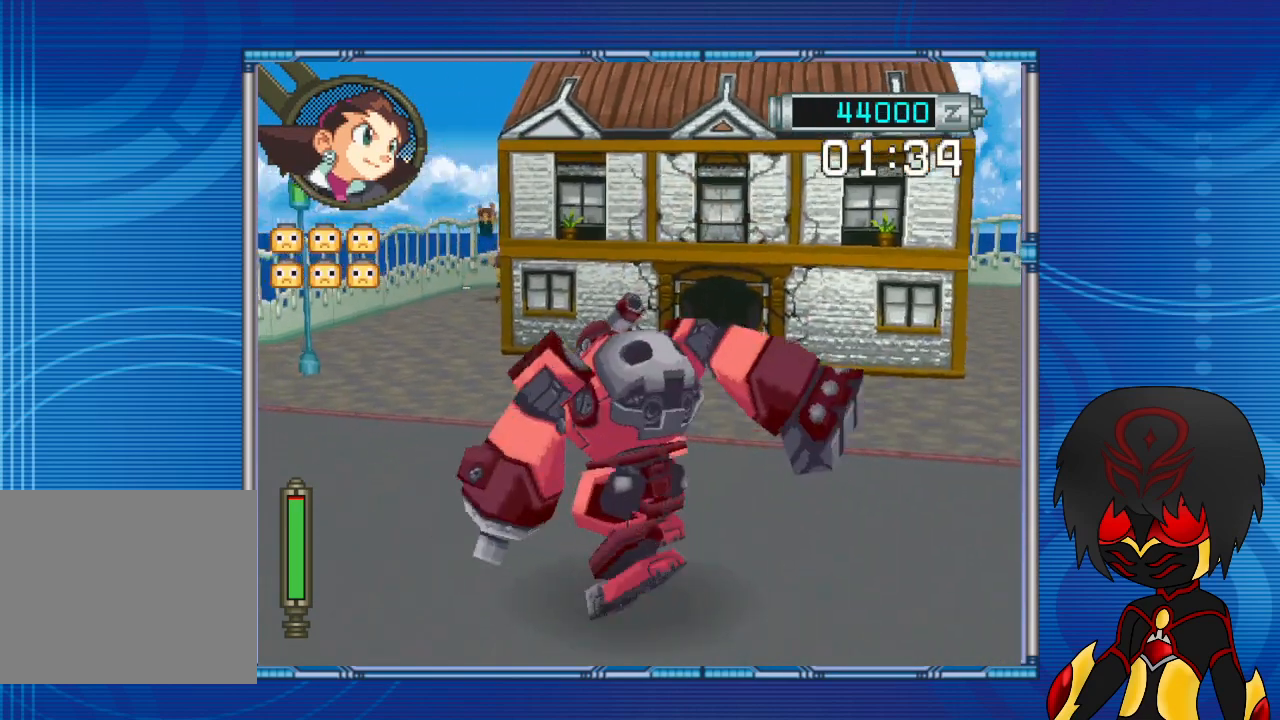
{"buttons": [], "left_stick": "center", "right_stick": "center", "events": [[267, "DPAD_UP", "down"], [300, "left_stick", "up"], [500, "DPAD_UP", "up"], [500, "left_stick", "center"]]}
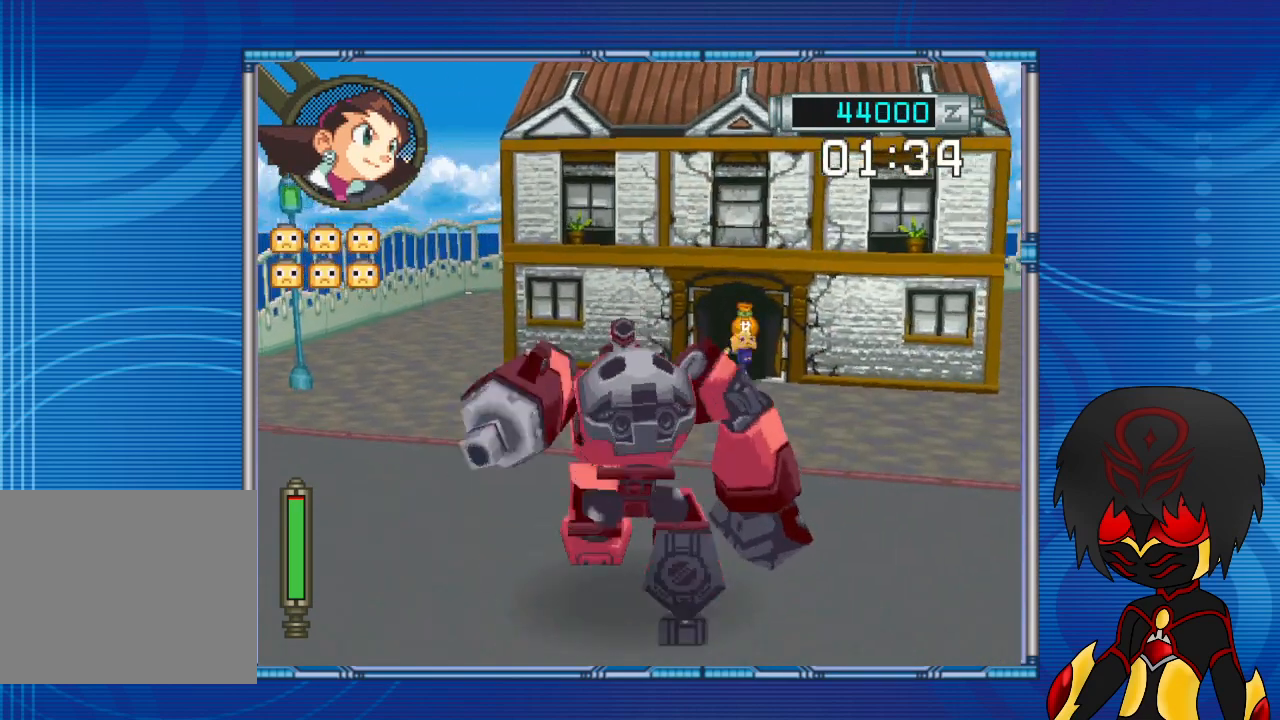
{"buttons": ["DPAD_UP", "DPAD_RIGHT"], "left_stick": "up", "right_stick": "center", "events": [[400, "DPAD_UP", "down"], [400, "left_stick", "up"], [500, "DPAD_RIGHT", "down"]]}
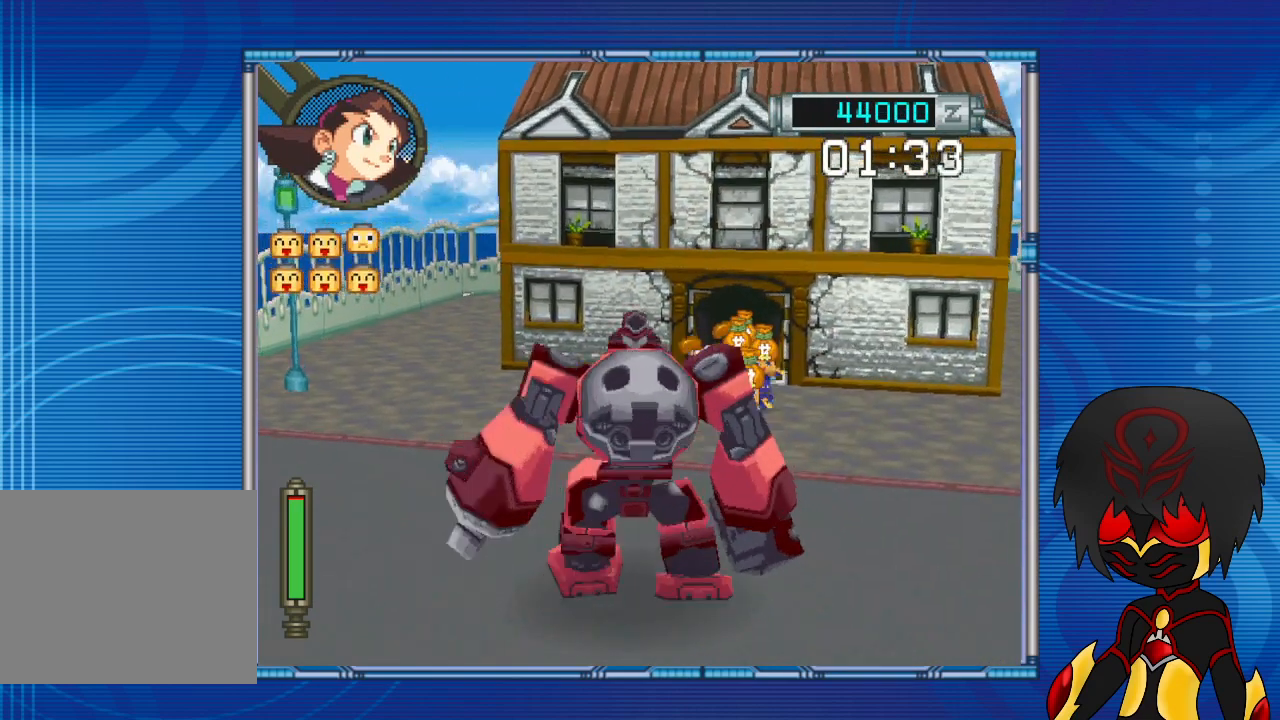
{"buttons": ["DPAD_UP", "DPAD_RIGHT"], "left_stick": "up-right", "right_stick": "center", "events": [[167, "DPAD_RIGHT", "up"], [200, "DPAD_UP", "up"], [200, "left_stick", "center"], [433, "DPAD_RIGHT", "down"], [467, "DPAD_UP", "down"], [467, "left_stick", "up-right"]]}
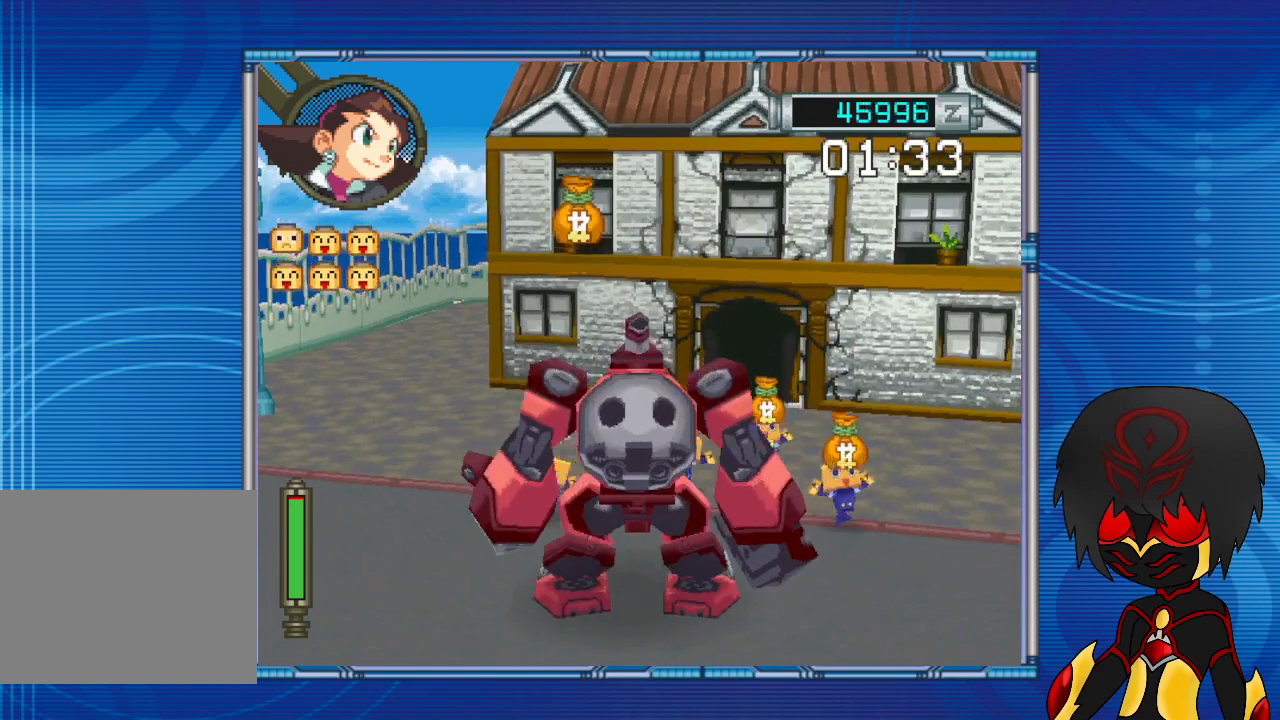
{"buttons": [], "left_stick": "center", "right_stick": "center", "events": [[167, "DPAD_RIGHT", "up"], [167, "DPAD_UP", "up"], [167, "left_stick", "center"]]}
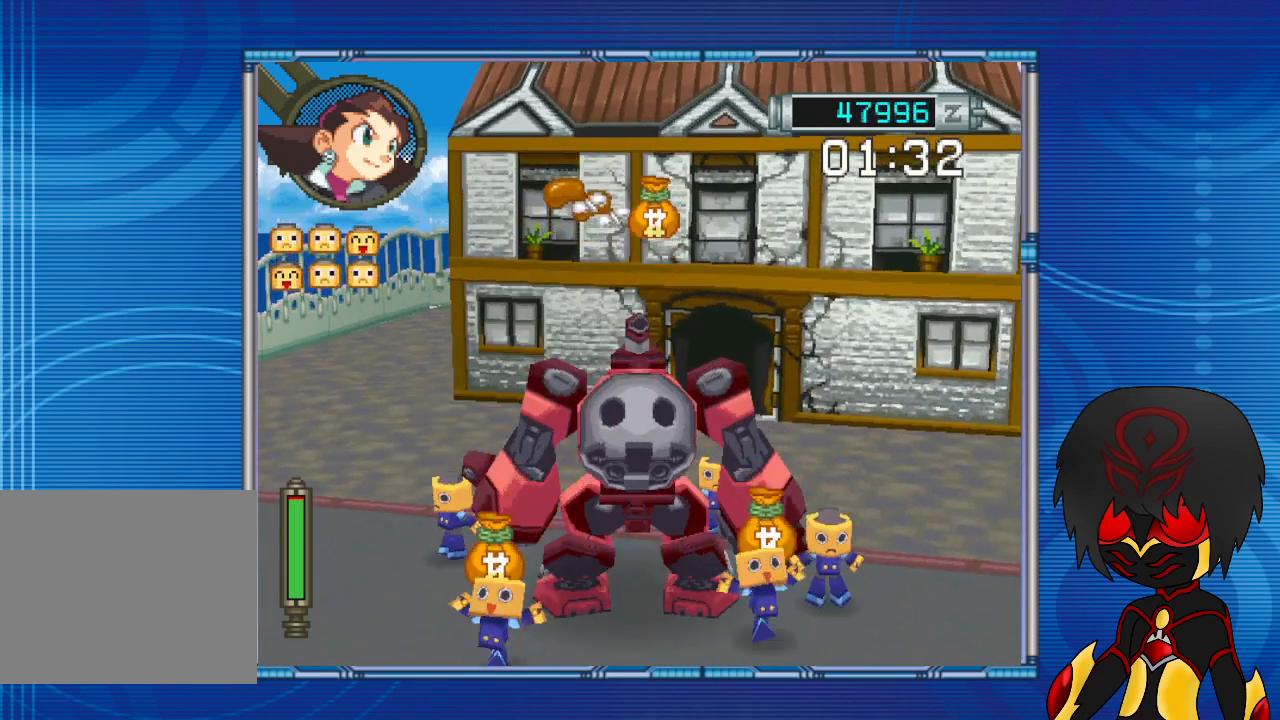
{"buttons": [], "left_stick": "center", "right_stick": "center", "events": []}
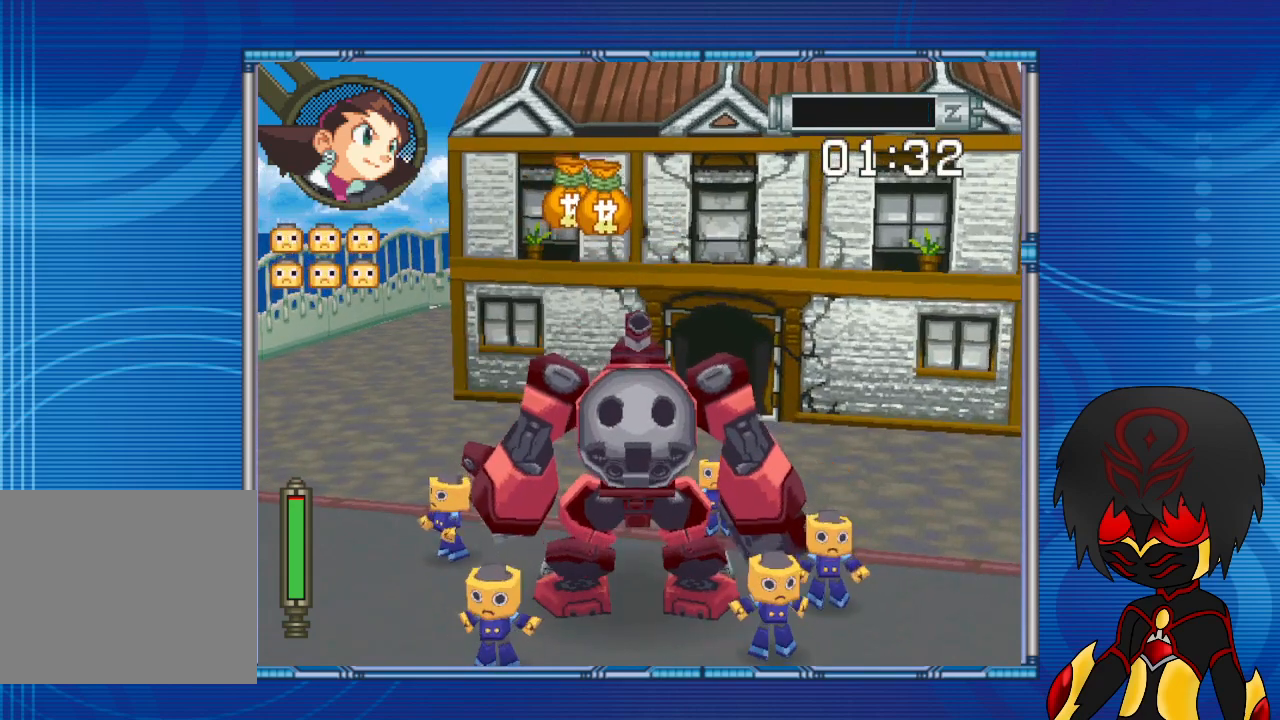
{"buttons": ["L1"], "left_stick": "center", "right_stick": "center", "events": [[67, "L1", "down"]]}
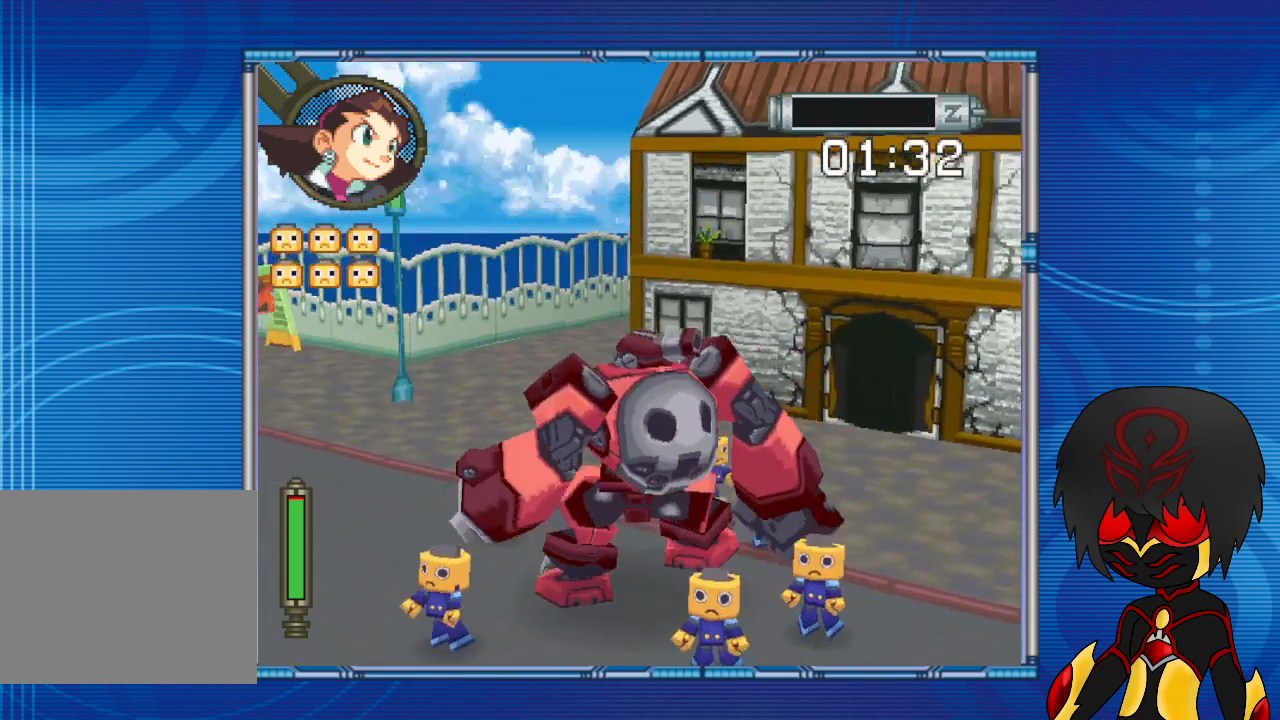
{"buttons": ["L1"], "left_stick": "center", "right_stick": "center", "events": []}
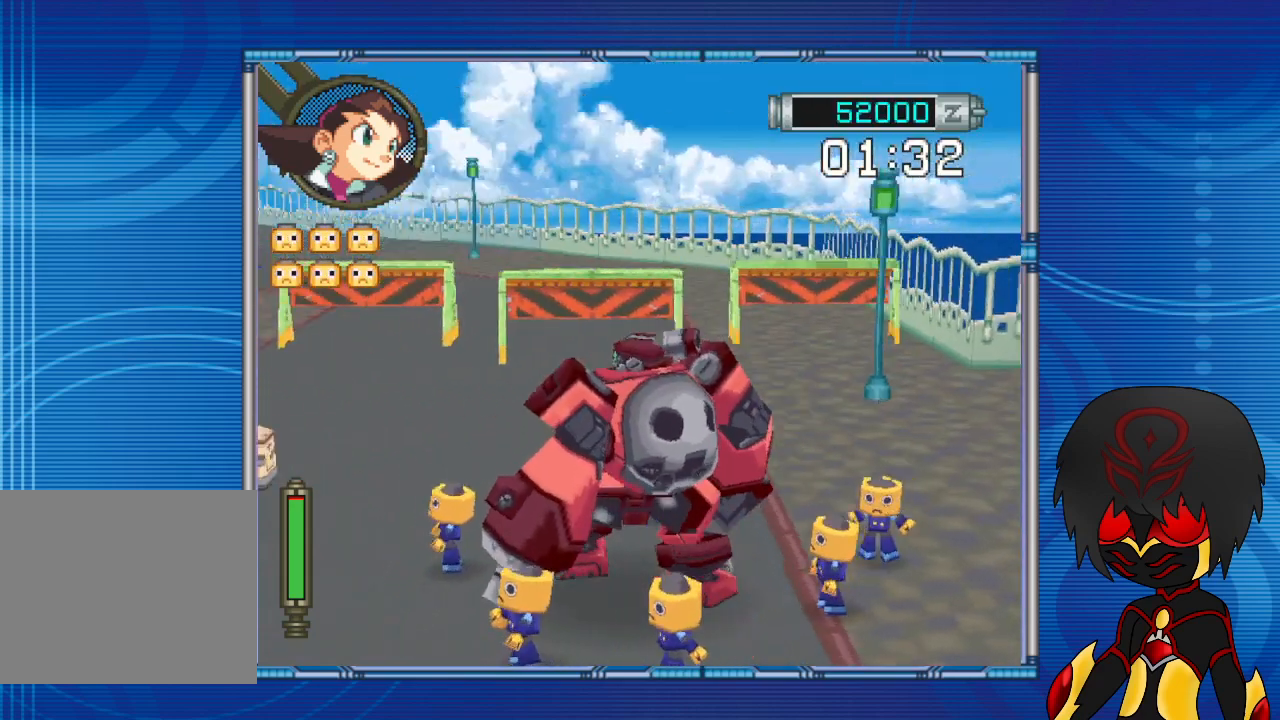
{"buttons": ["L1"], "left_stick": "center", "right_stick": "center", "events": [[133, "L1", "up"], [433, "L1", "down"]]}
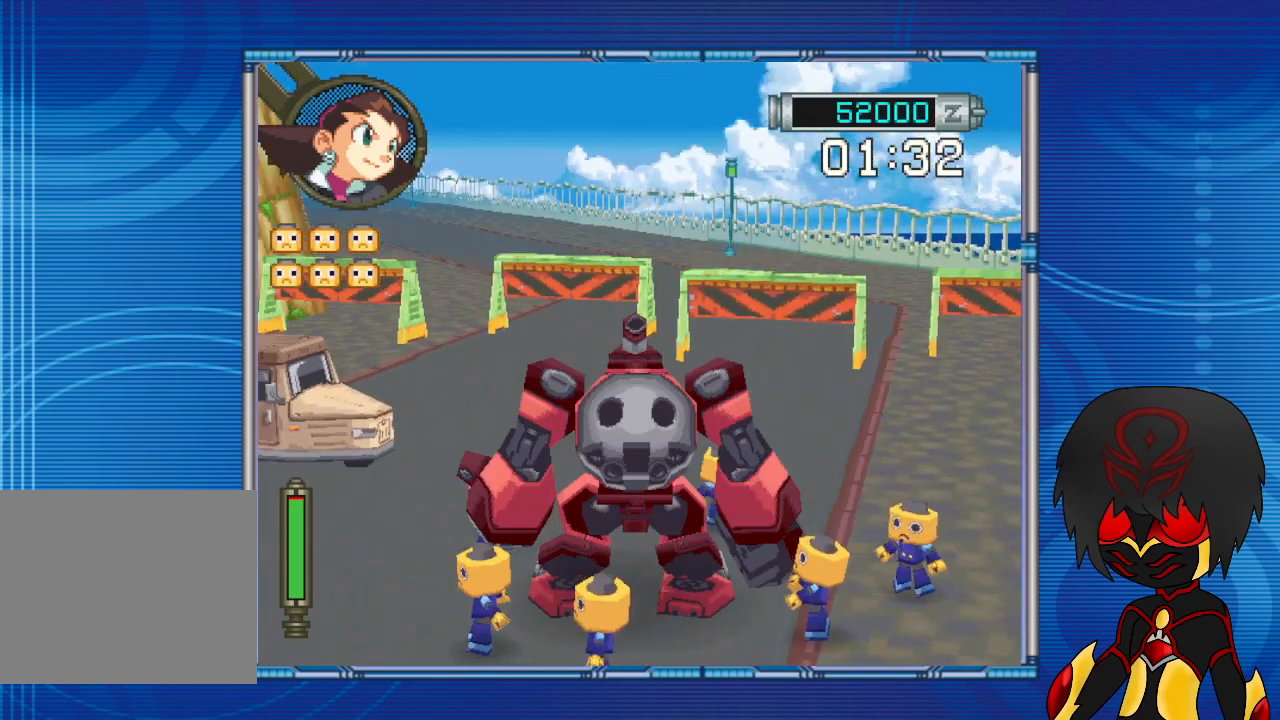
{"buttons": ["L1"], "left_stick": "center", "right_stick": "center", "events": []}
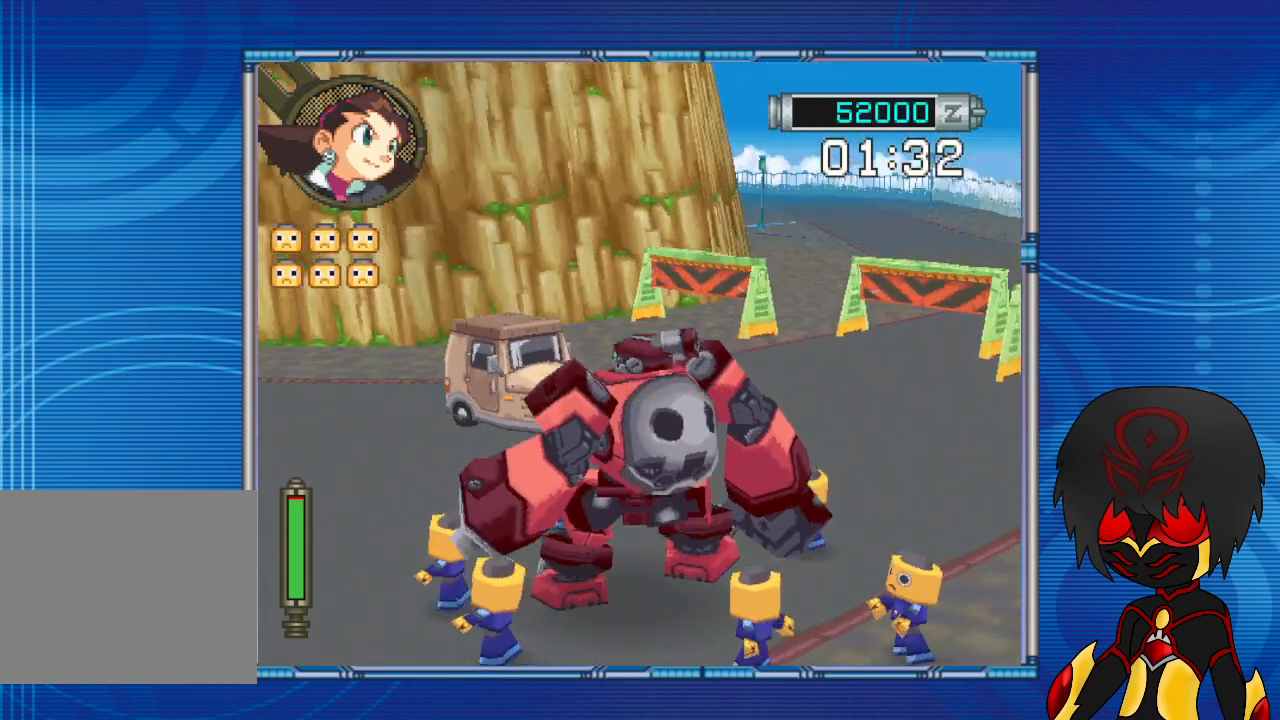
{"buttons": ["L1"], "left_stick": "center", "right_stick": "center", "events": []}
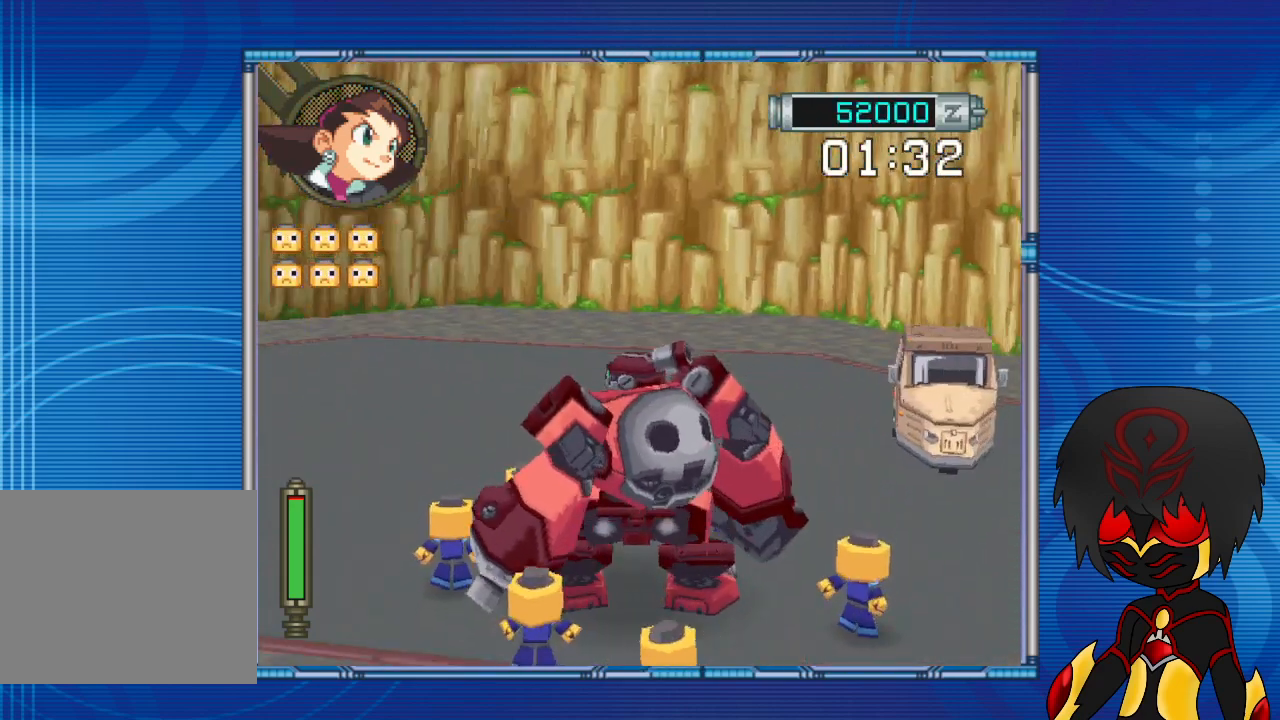
{"buttons": ["L1"], "left_stick": "center", "right_stick": "center", "events": []}
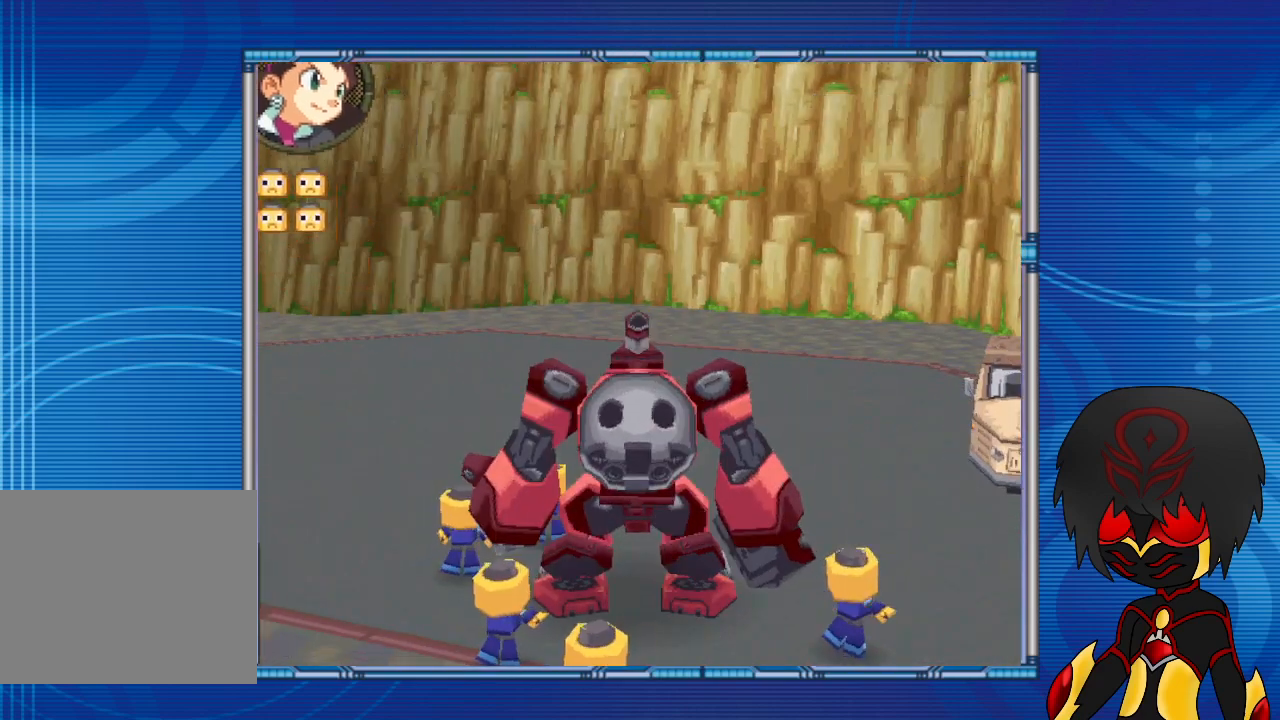
{"buttons": [], "left_stick": "center", "right_stick": "center", "events": [[133, "L1", "up"]]}